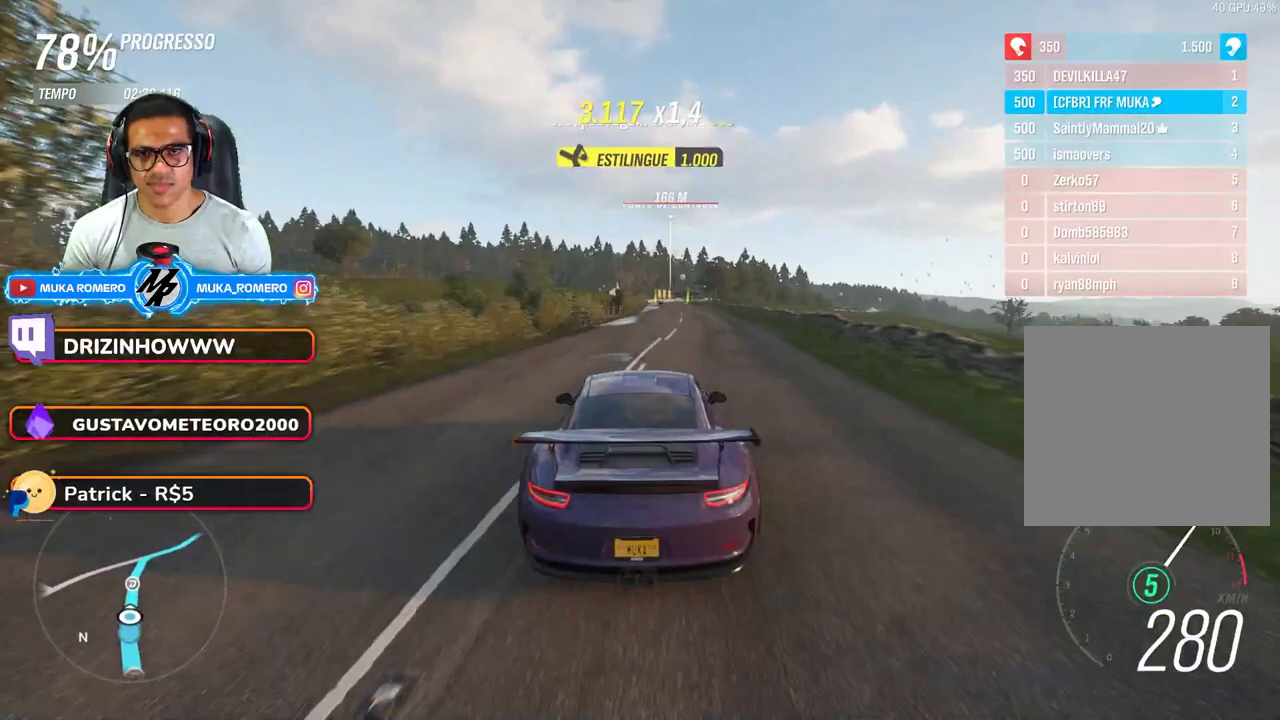
Gameplay with a controller (Xbox layout); each line is a JSON object with the inputs held at the frame after it (dt_ms = milliseconds from this image to that frame). "button_events" lists button changes between this image and that frame as [ms after this image, input, new state], when the widget could be followed in between (sticks are given only as held states). Not read: B L3 R3.
{"dt_ms": 500, "buttons": ["R2"], "left_stick": "center", "right_stick": "center", "button_events": []}
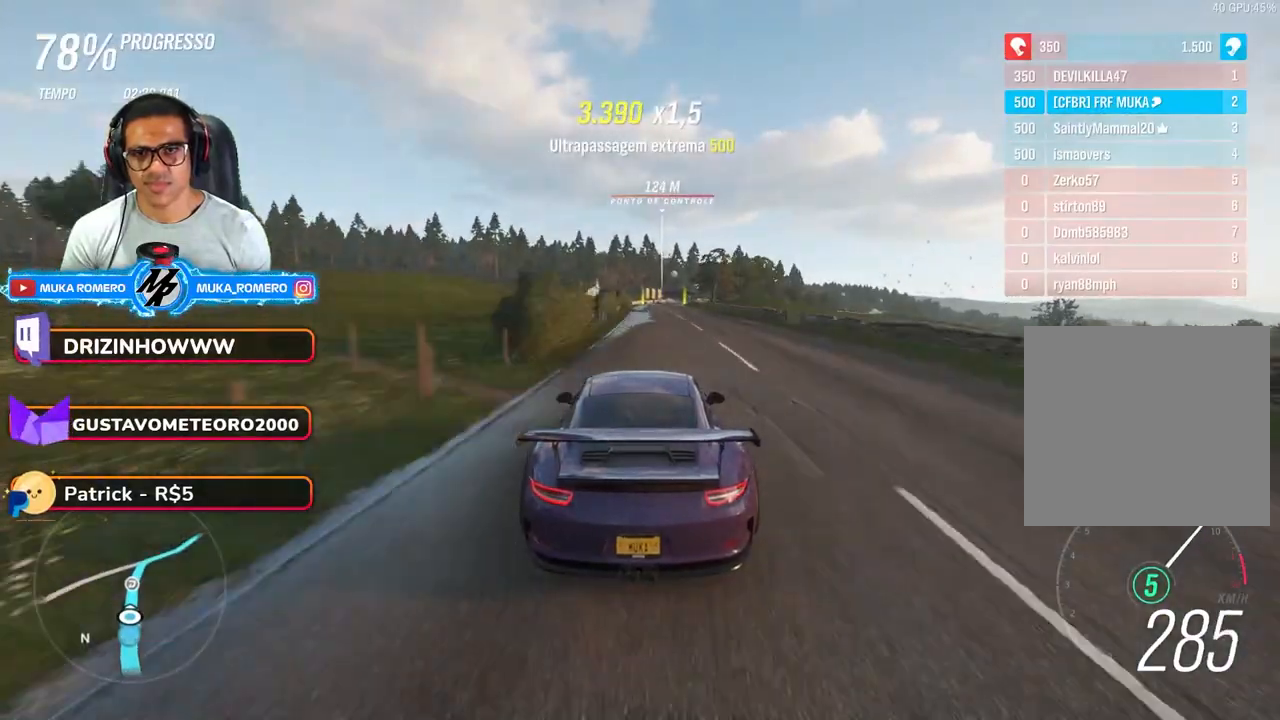
{"dt_ms": 500, "buttons": ["R2"], "left_stick": "center", "right_stick": "center", "button_events": []}
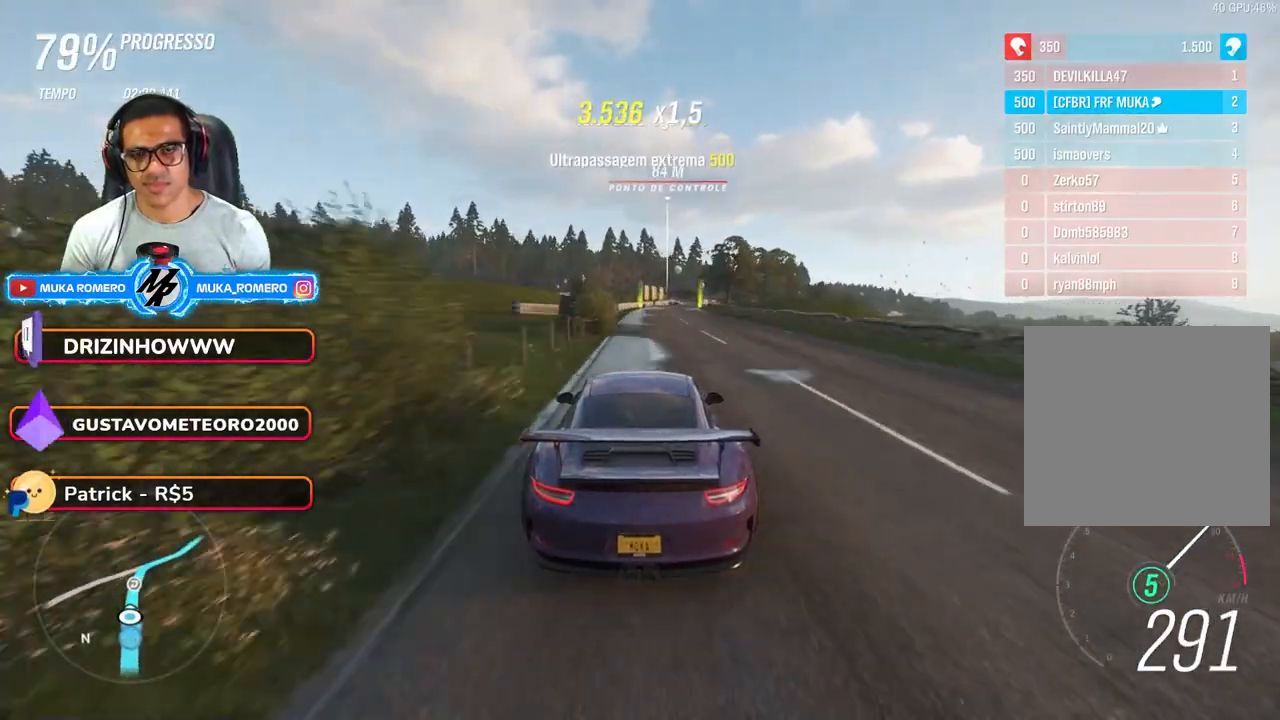
{"dt_ms": 500, "buttons": ["R2"], "left_stick": "center", "right_stick": "center", "button_events": []}
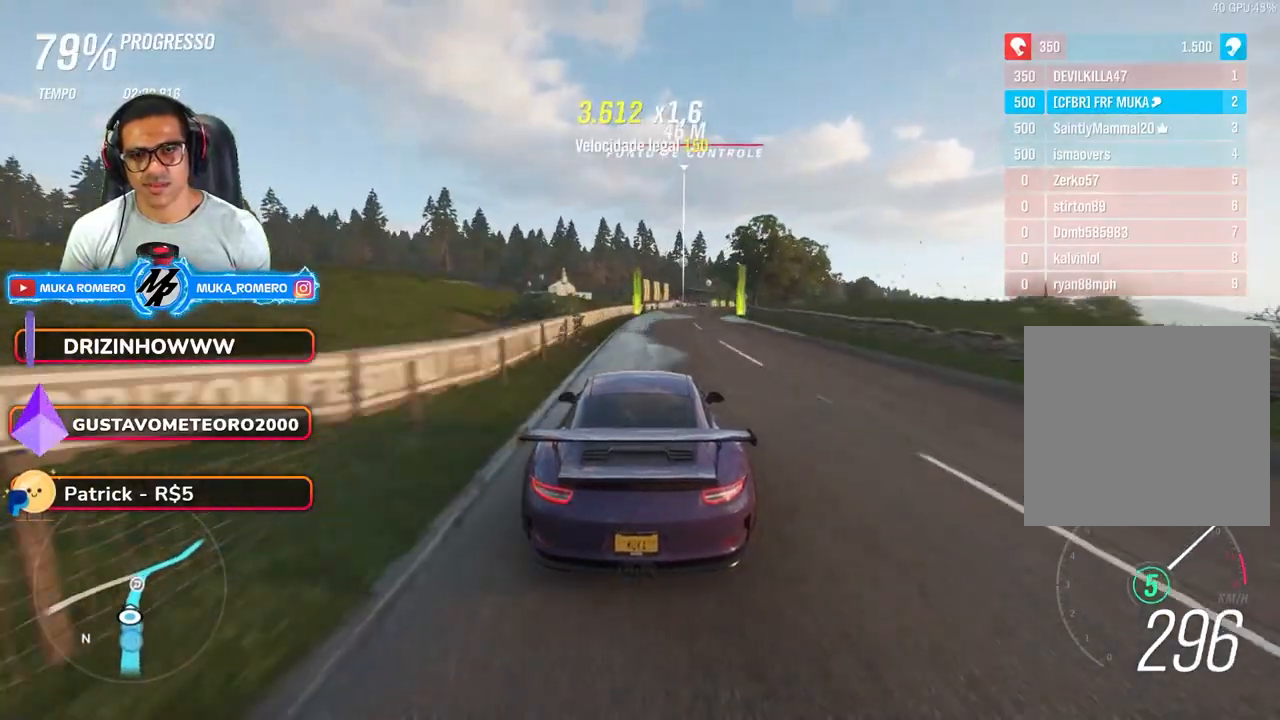
{"dt_ms": 500, "buttons": ["R2"], "left_stick": "right", "right_stick": "center", "button_events": []}
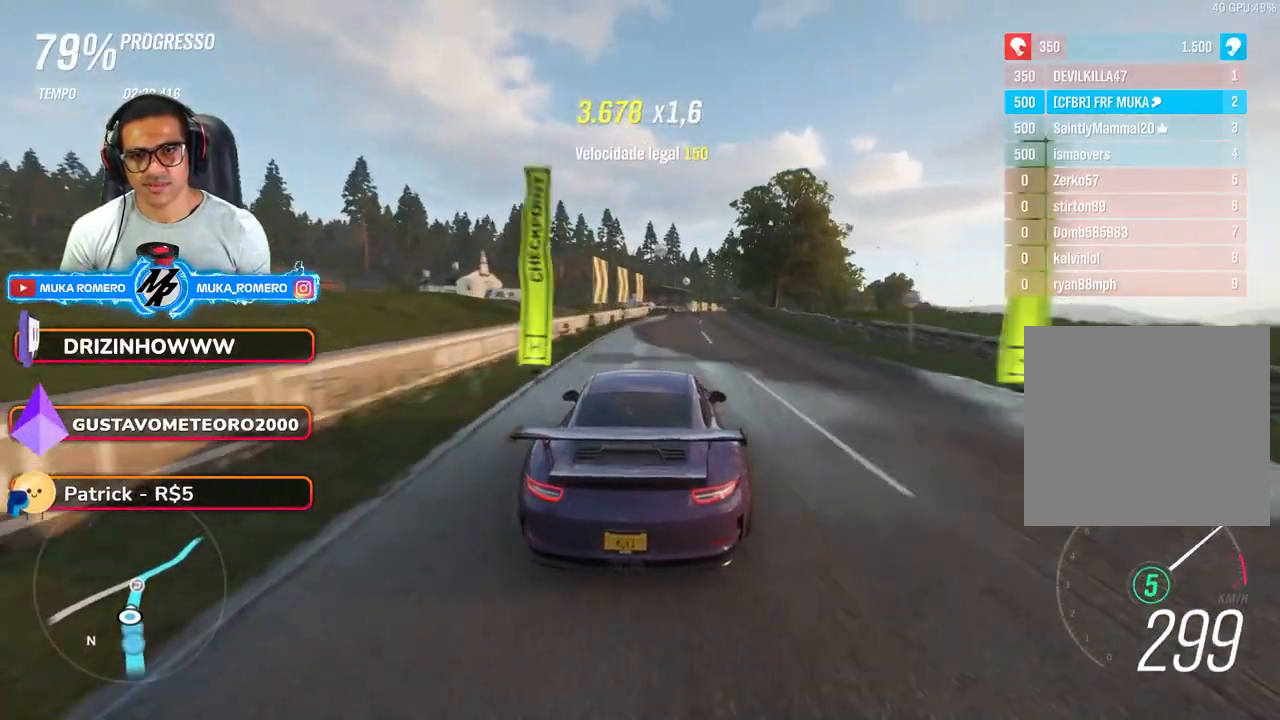
{"dt_ms": 1000, "buttons": ["L2"], "left_stick": "right", "right_stick": "center", "button_events": [[733, "R2", "up"], [950, "L2", "down"]]}
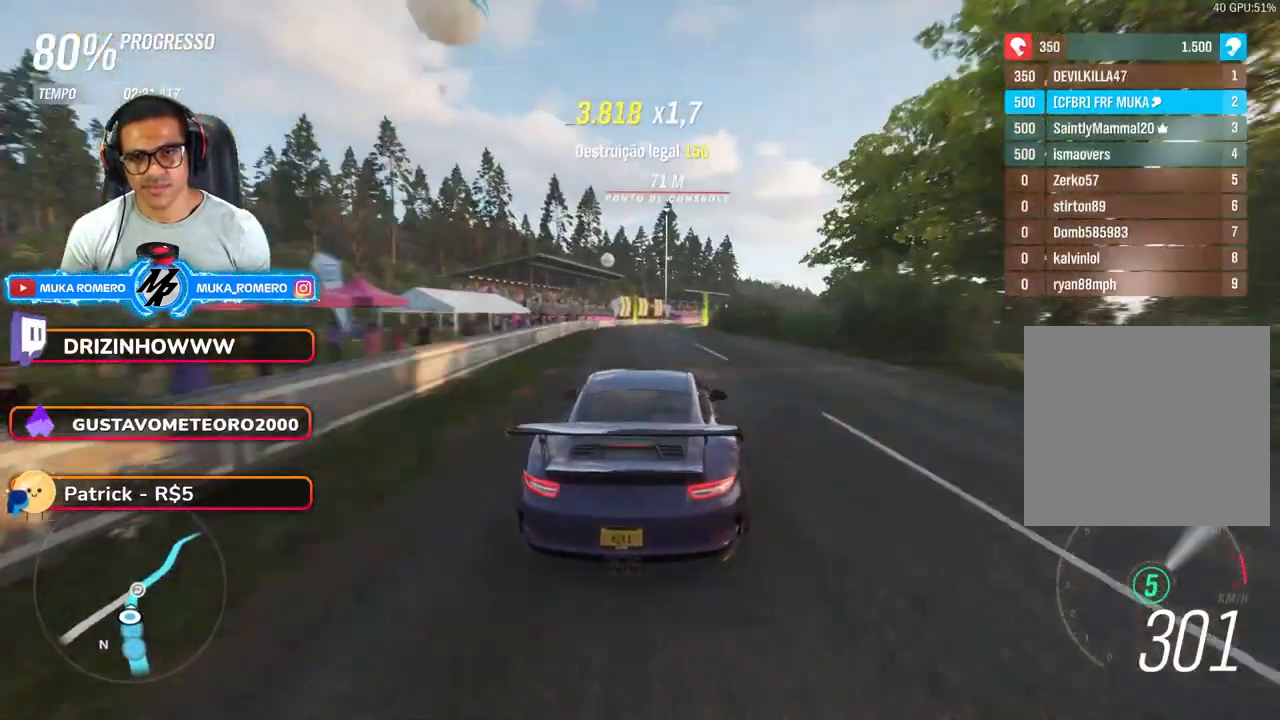
{"dt_ms": 500, "buttons": ["R2"], "left_stick": "right", "right_stick": "center", "button_events": [[33, "L2", "up"], [150, "R2", "down"]]}
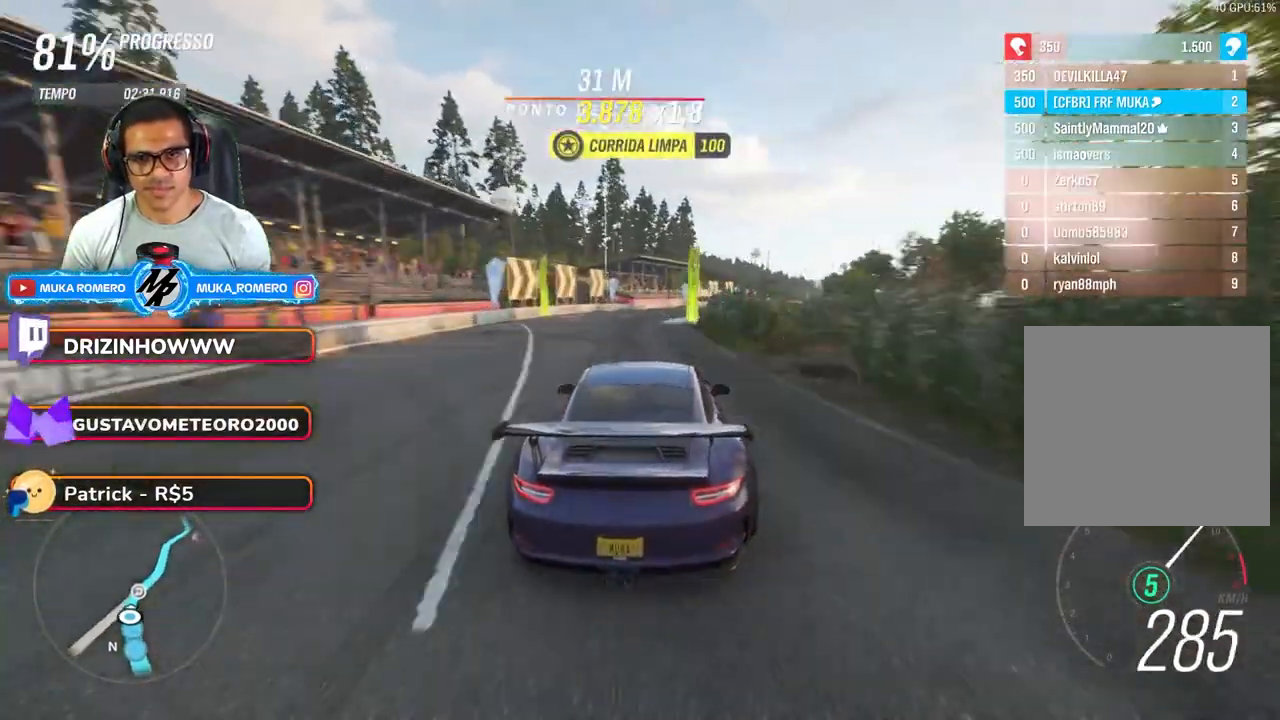
{"dt_ms": 500, "buttons": ["R2"], "left_stick": "right", "right_stick": "center", "button_events": []}
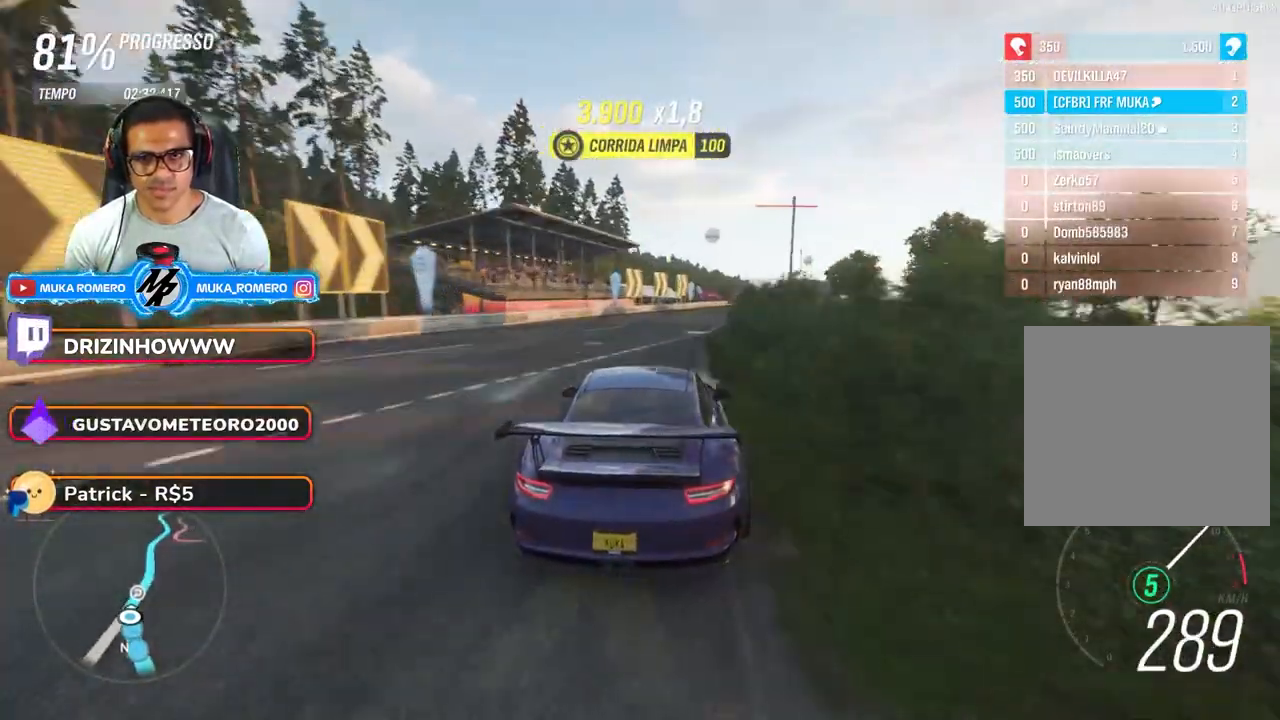
{"dt_ms": 500, "buttons": ["R2"], "left_stick": "right", "right_stick": "center", "button_events": []}
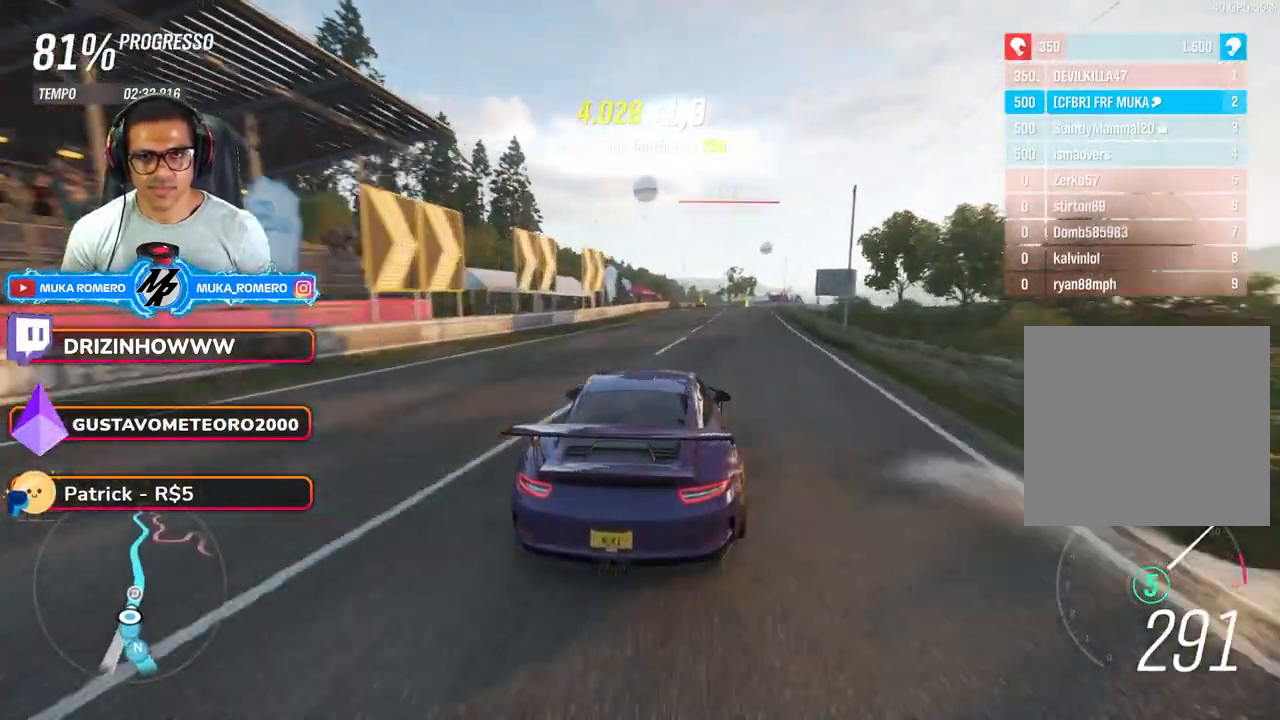
{"dt_ms": 500, "buttons": ["R2"], "left_stick": "center", "right_stick": "center", "button_events": []}
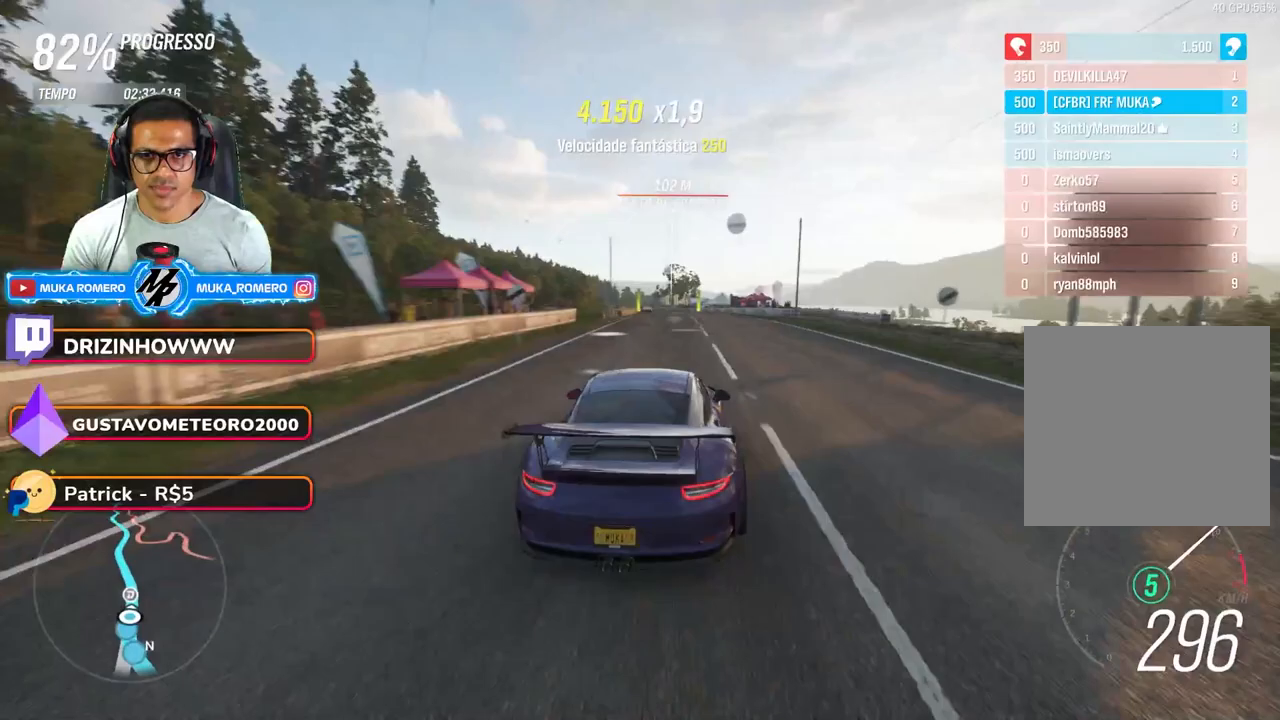
{"dt_ms": 500, "buttons": ["R2"], "left_stick": "center", "right_stick": "center", "button_events": []}
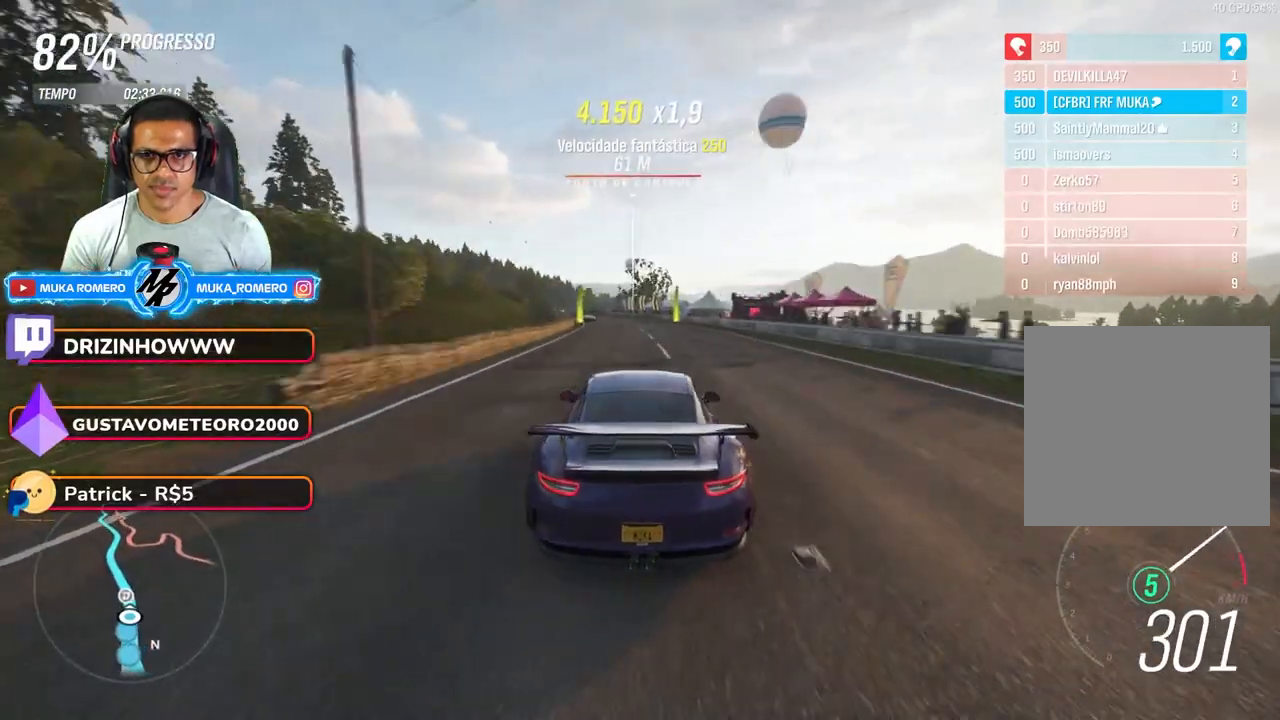
{"dt_ms": 500, "buttons": ["R2"], "left_stick": "down-left", "right_stick": "center", "button_events": []}
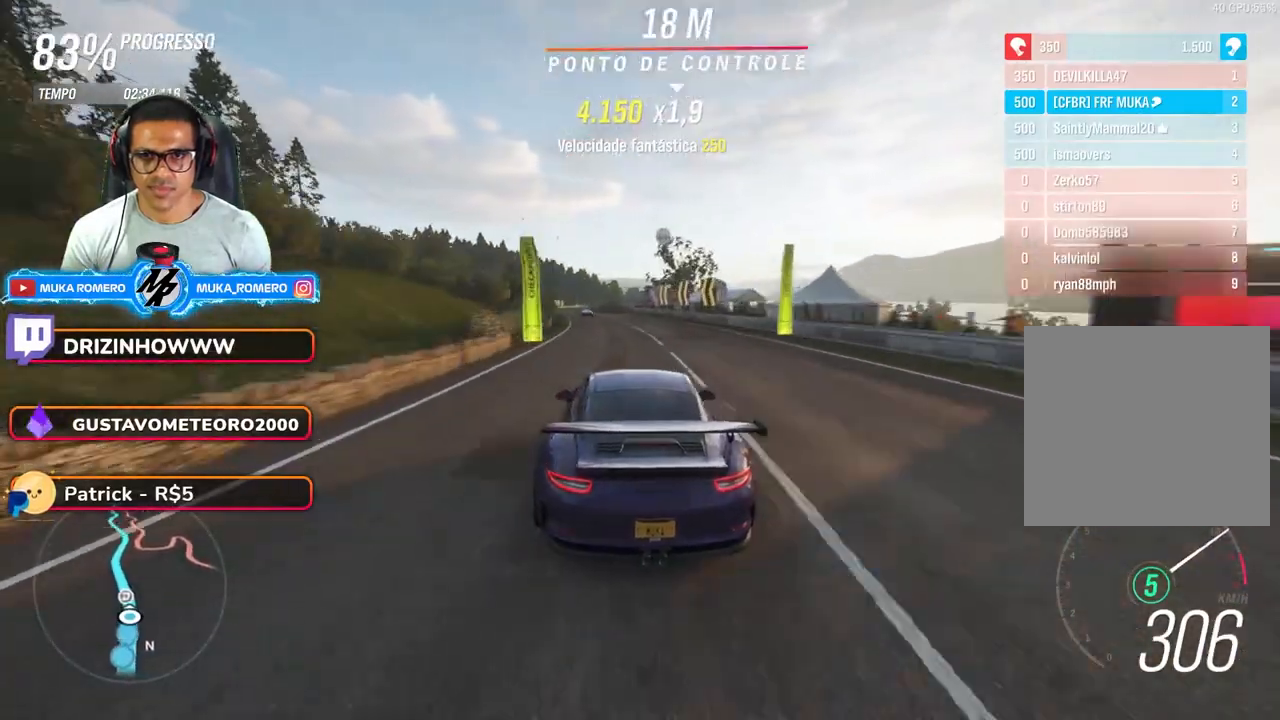
{"dt_ms": 500, "buttons": ["R2"], "left_stick": "center", "right_stick": "center", "button_events": []}
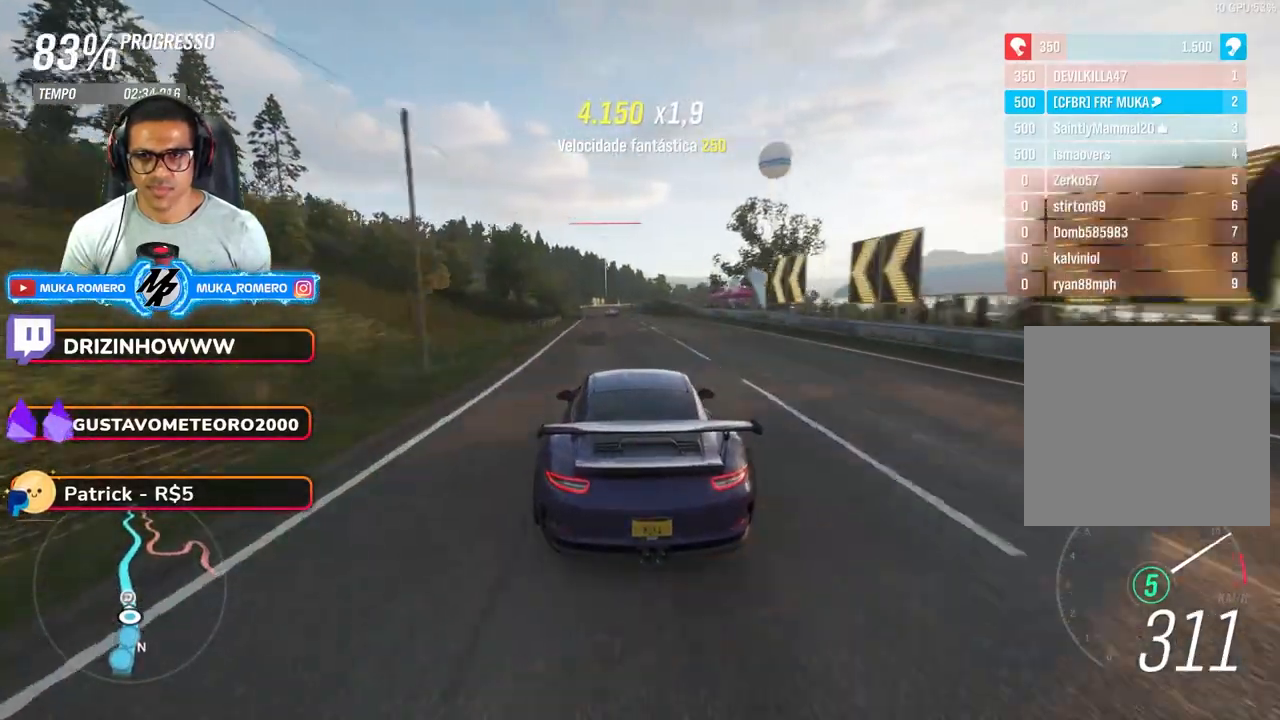
{"dt_ms": 500, "buttons": ["R2"], "left_stick": "center", "right_stick": "center", "button_events": []}
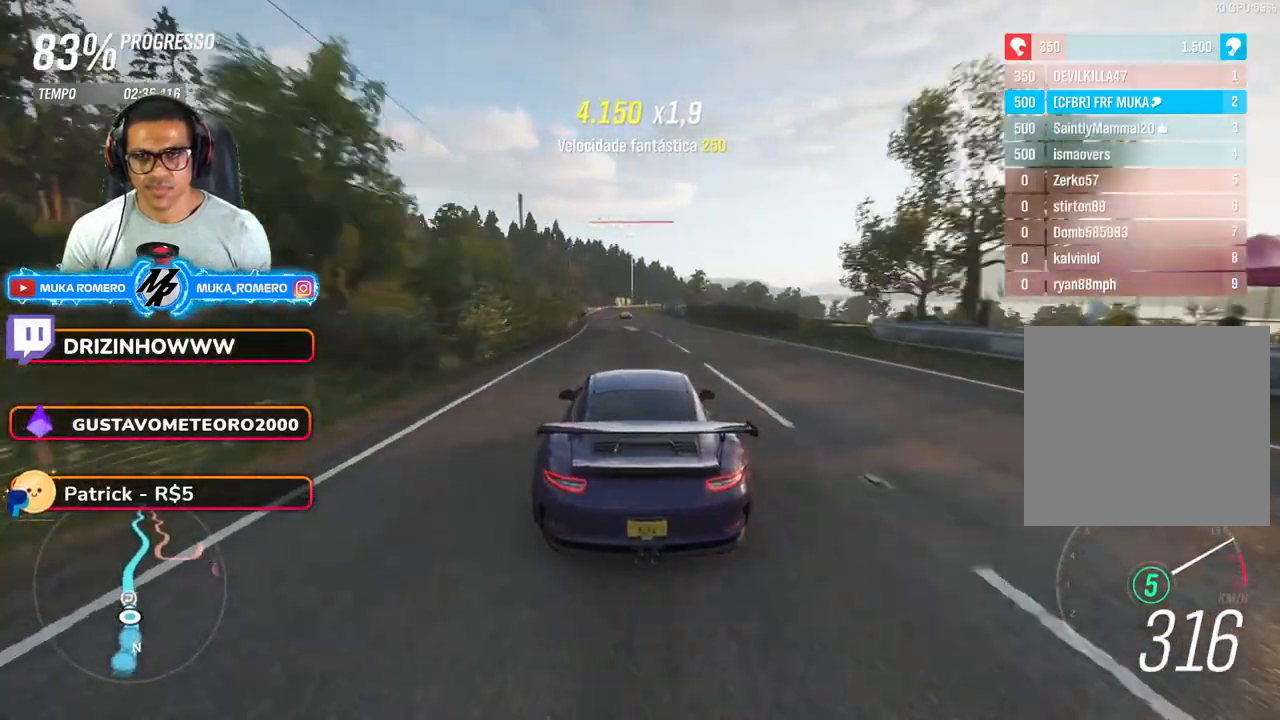
{"dt_ms": 500, "buttons": ["R2"], "left_stick": "center", "right_stick": "center", "button_events": []}
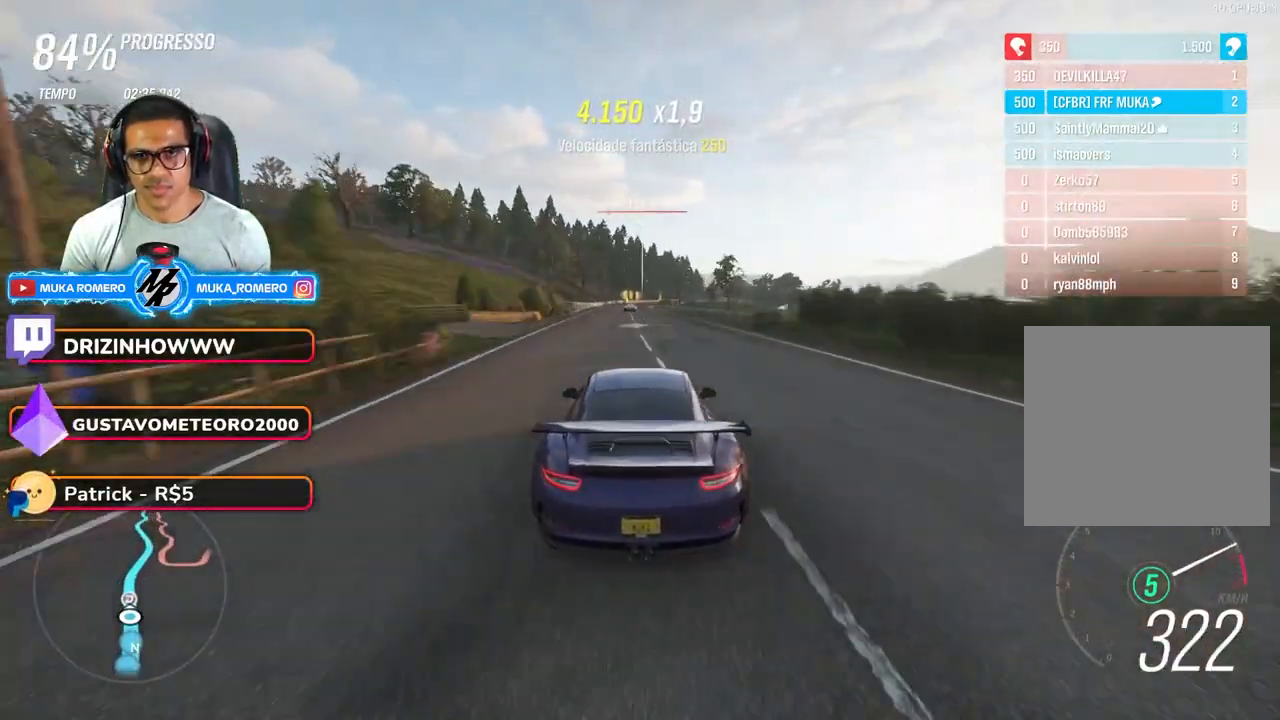
{"dt_ms": 500, "buttons": ["R2"], "left_stick": "center", "right_stick": "center", "button_events": []}
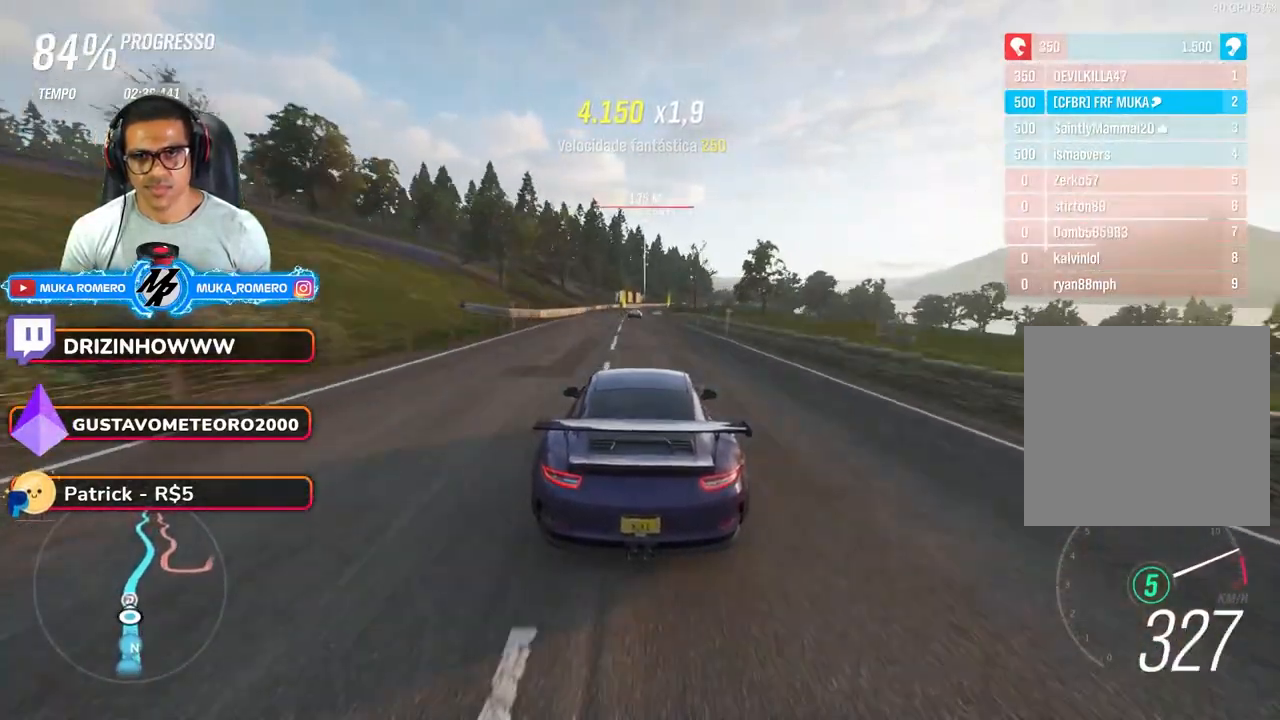
{"dt_ms": 500, "buttons": ["R2"], "left_stick": "center", "right_stick": "center", "button_events": []}
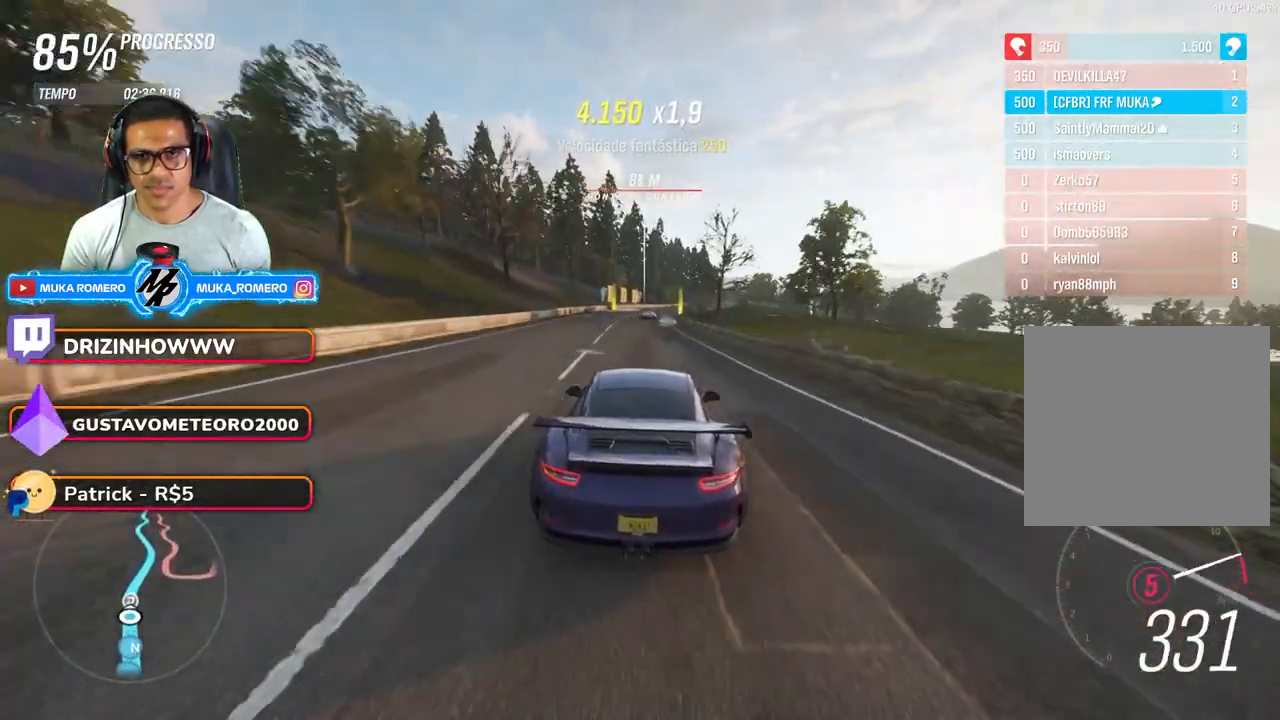
{"dt_ms": 500, "buttons": ["R2"], "left_stick": "right", "right_stick": "center", "button_events": []}
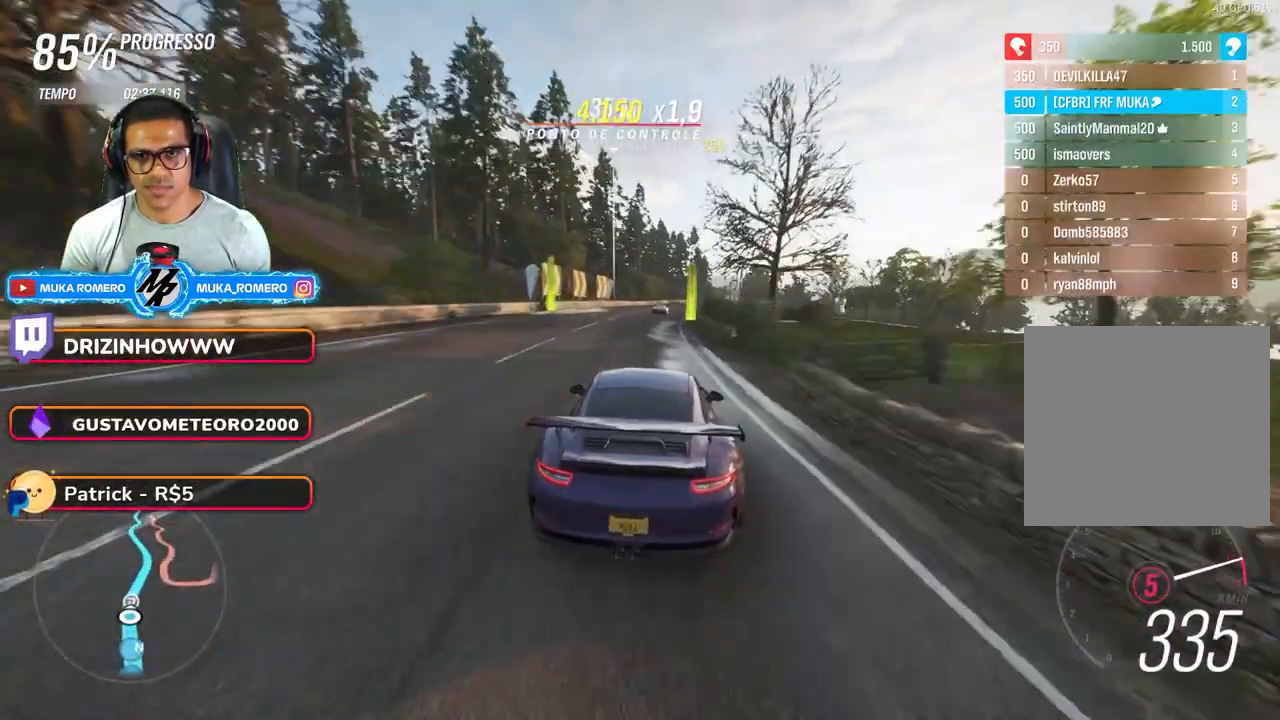
{"dt_ms": 500, "buttons": ["R2"], "left_stick": "center", "right_stick": "center", "button_events": []}
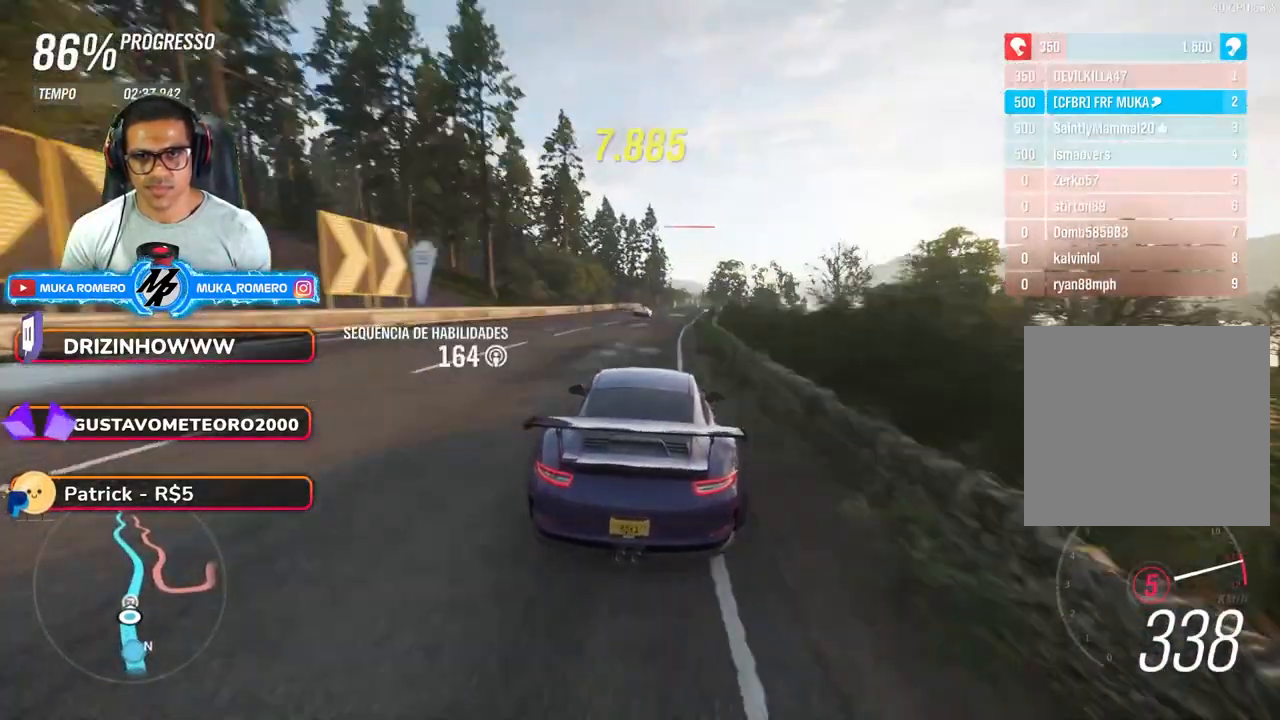
{"dt_ms": 500, "buttons": ["A", "R2"], "left_stick": "right", "right_stick": "center", "button_events": [[483, "A", "down"]]}
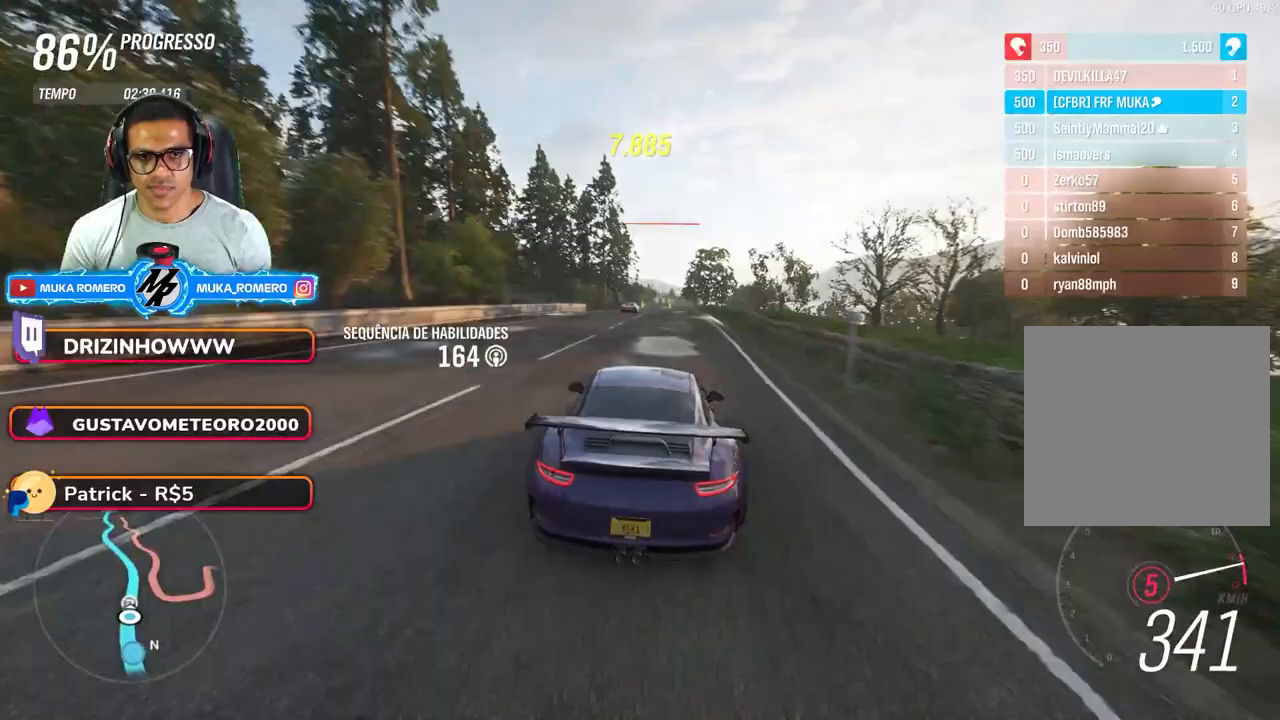
{"dt_ms": 500, "buttons": ["R2"], "left_stick": "center", "right_stick": "center", "button_events": [[83, "A", "up"]]}
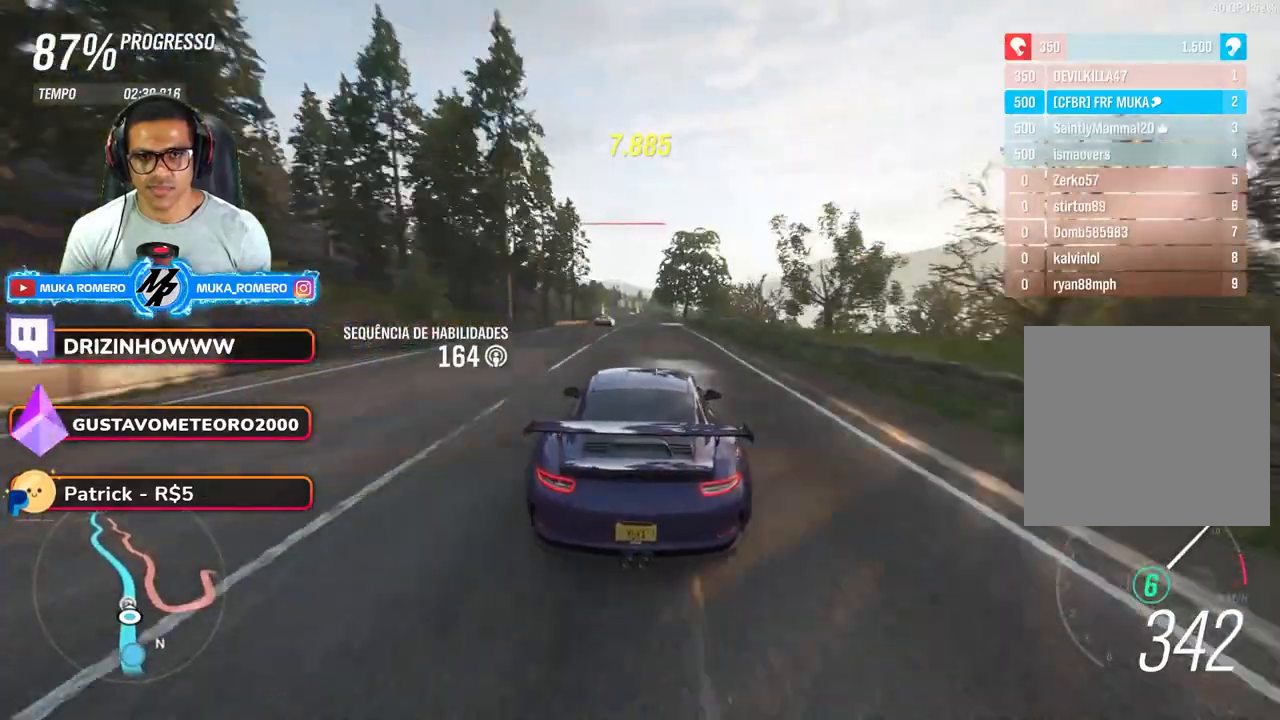
{"dt_ms": 500, "buttons": ["R2"], "left_stick": "center", "right_stick": "center", "button_events": []}
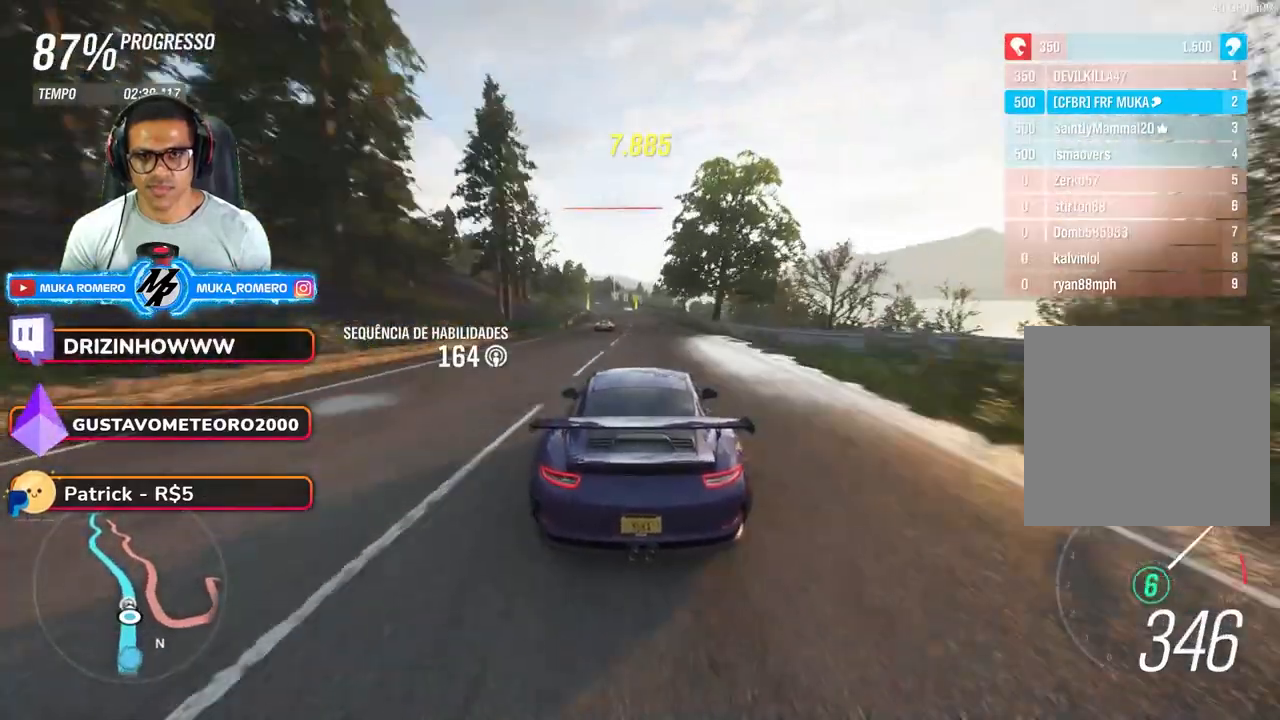
{"dt_ms": 500, "buttons": ["R2"], "left_stick": "down-left", "right_stick": "center"}